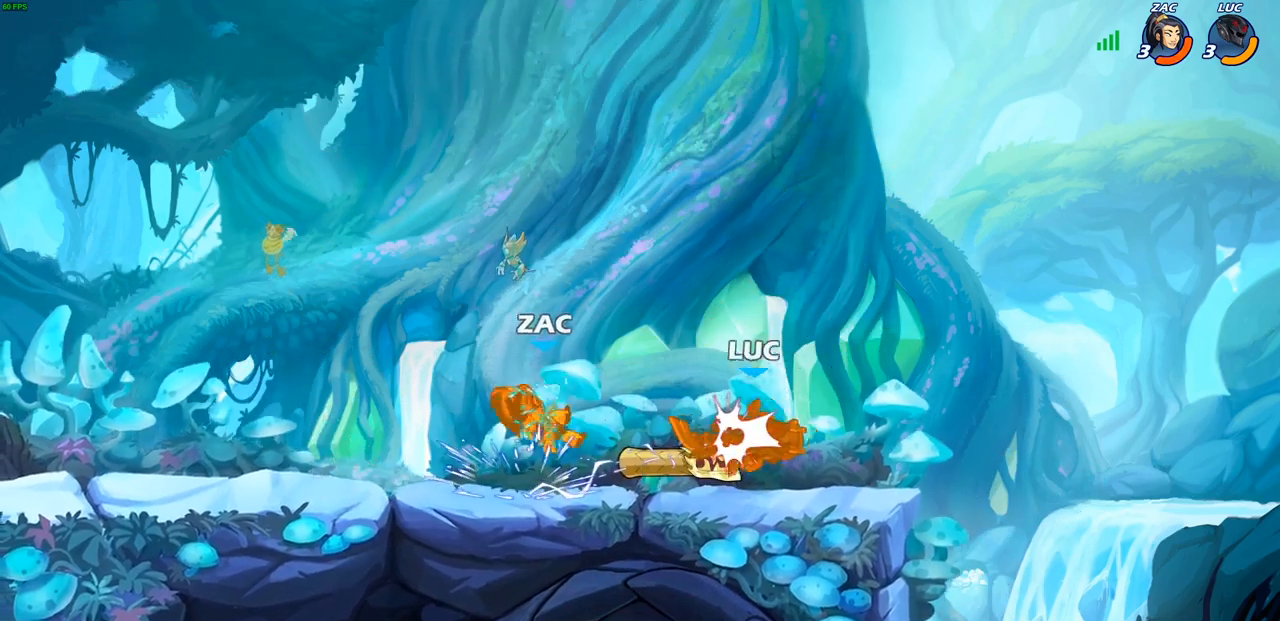
Gameplay with a controller (PlayStation layout); each line is a JSON object with the inputs held at the frame after it. "events" lists button and stick changes between this image and that frame as [ms after this image, input, new state], when the widget could be followed in between.
{"buttons": [], "left_stick": "down-left", "right_stick": "center", "events": [[67, "SQUARE", "up"], [233, "left_stick", "up-left"], [267, "CROSS", "down"], [400, "CROSS", "up"], [433, "left_stick", "down-left"]]}
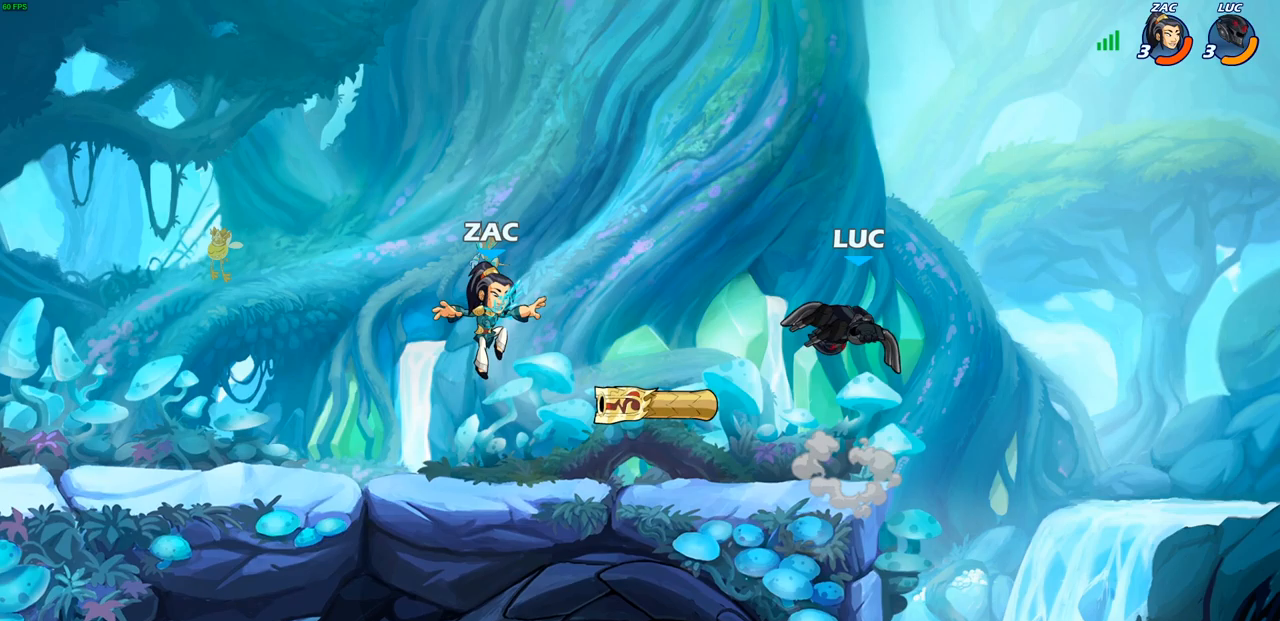
{"buttons": [], "left_stick": "center", "right_stick": "center", "events": [[117, "SQUARE", "down"], [200, "SQUARE", "up"], [283, "left_stick", "center"]]}
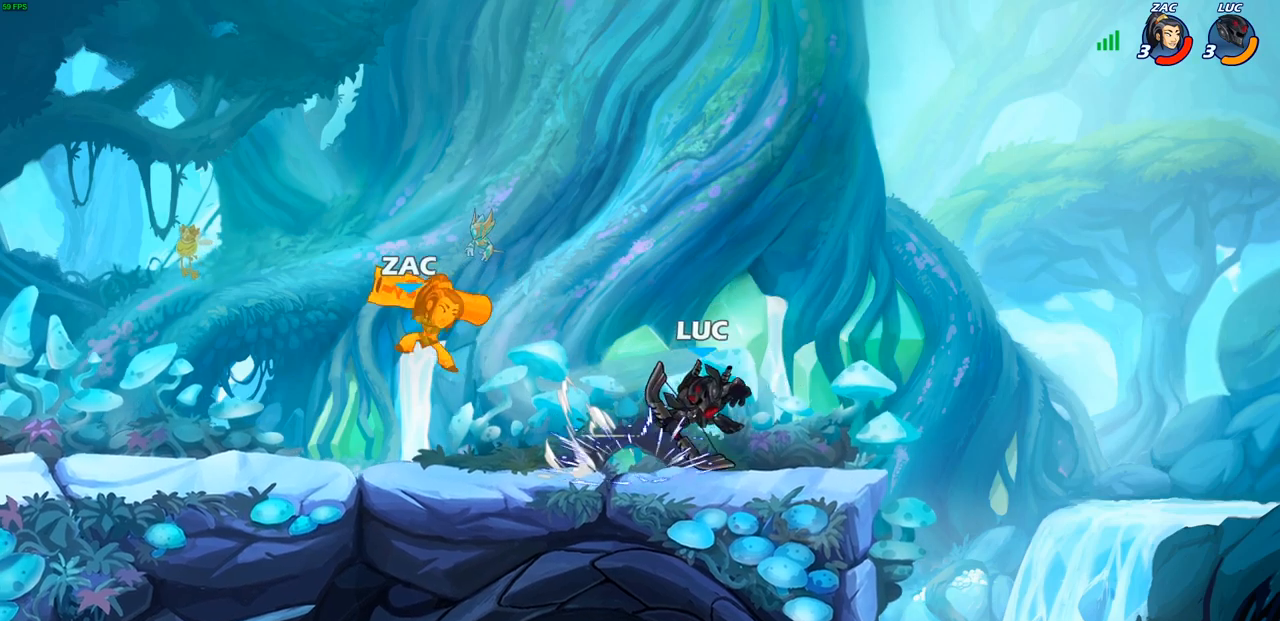
{"buttons": [], "left_stick": "up-right", "right_stick": "center", "events": [[67, "left_stick", "left"], [183, "R1", "down"], [183, "R2", "down"], [333, "R1", "up"], [333, "R2", "up"], [400, "left_stick", "down-right"], [467, "left_stick", "up-right"]]}
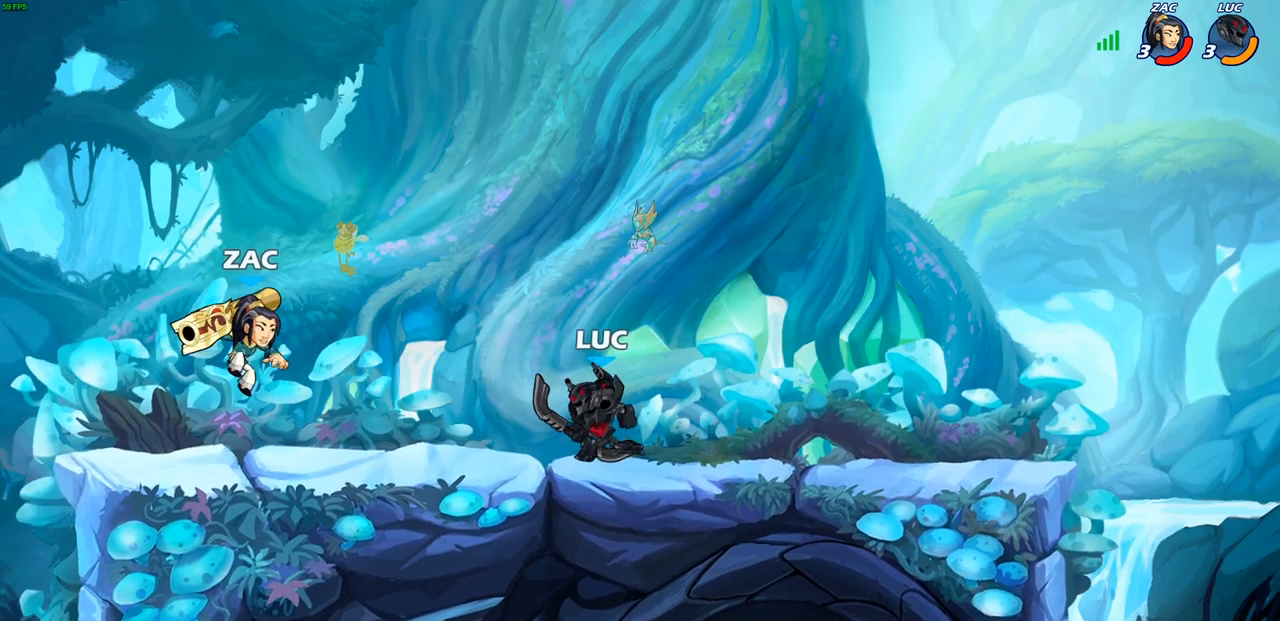
{"buttons": ["SQUARE"], "left_stick": "left", "right_stick": "center", "events": [[350, "left_stick", "up-left"], [433, "left_stick", "left"], [483, "SQUARE", "down"]]}
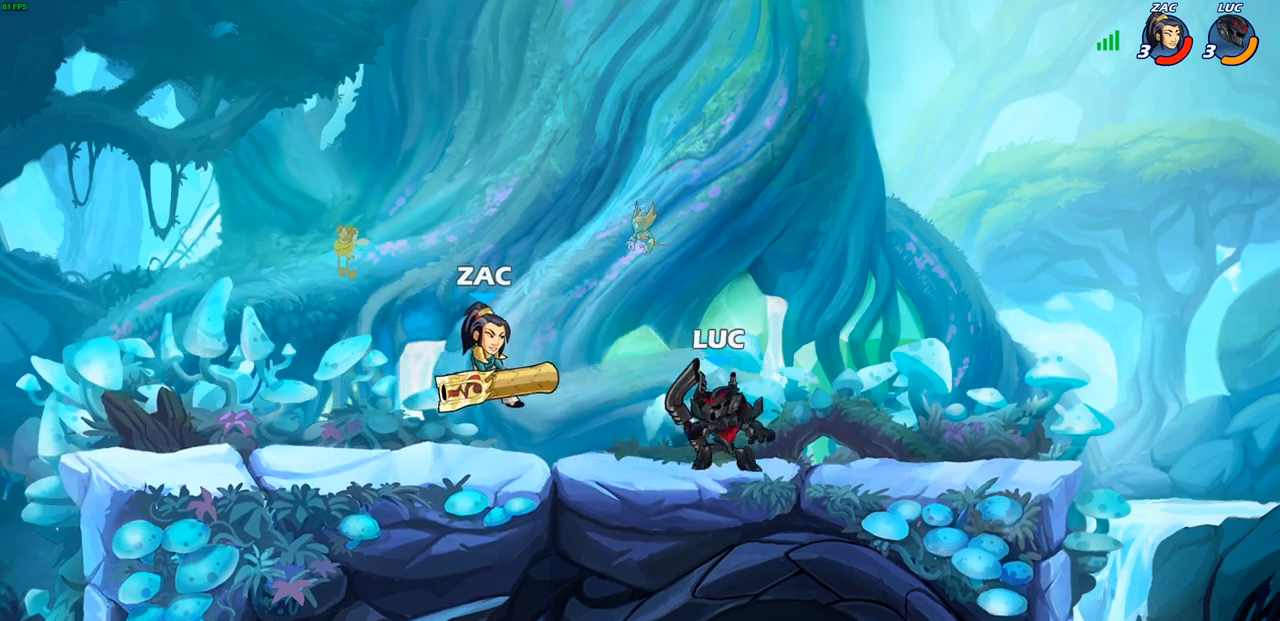
{"buttons": [], "left_stick": "down", "right_stick": "center", "events": [[100, "SQUARE", "up"], [233, "left_stick", "center"], [467, "left_stick", "down"]]}
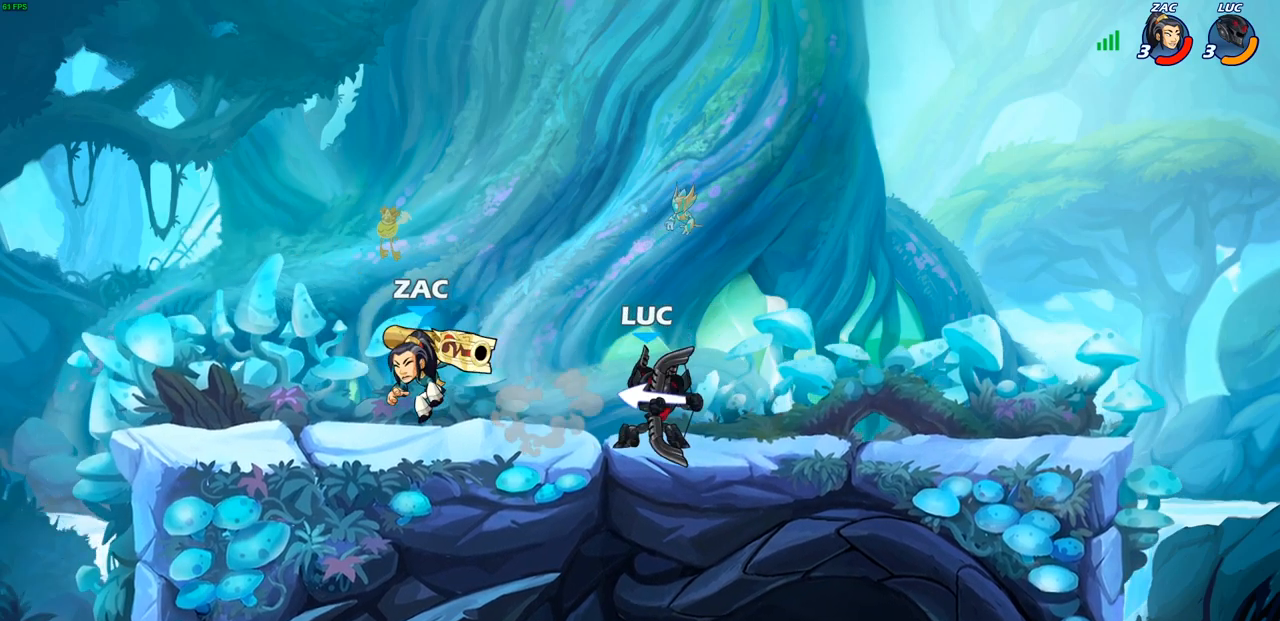
{"buttons": [], "left_stick": "center", "right_stick": "center", "events": [[83, "left_stick", "down-left"], [167, "R1", "down"], [167, "R2", "down"], [217, "R1", "up"], [283, "R2", "up"], [283, "SQUARE", "down"], [333, "left_stick", "center"], [367, "SQUARE", "up"]]}
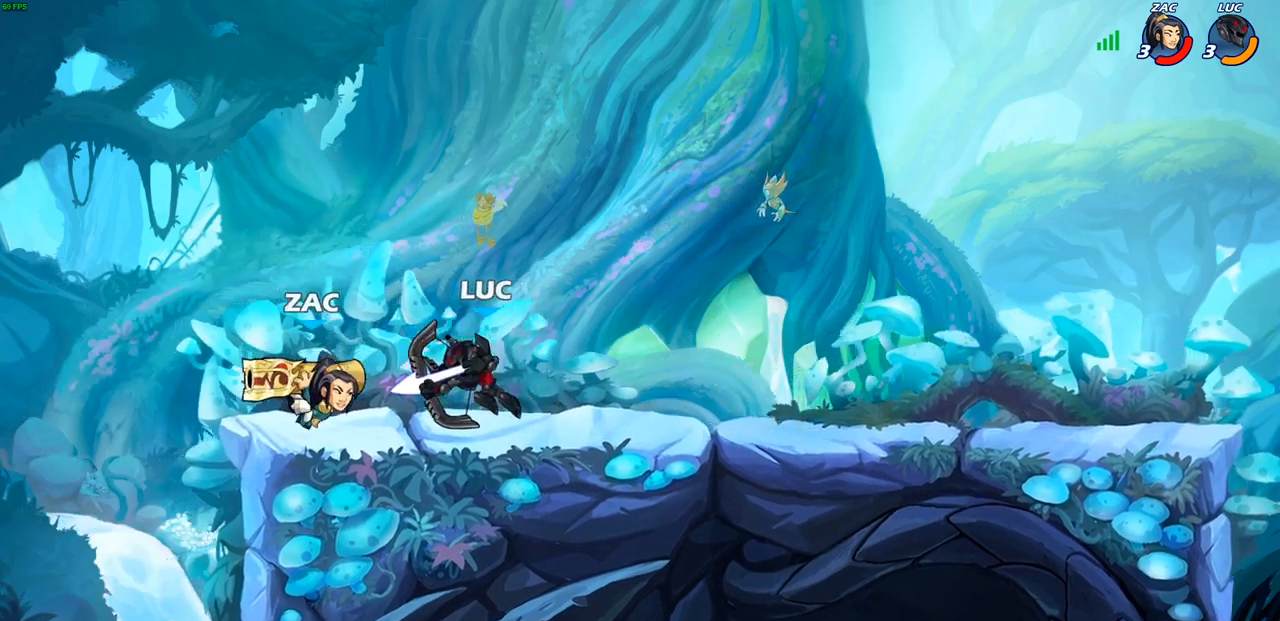
{"buttons": [], "left_stick": "center", "right_stick": "center", "events": [[183, "CROSS", "down"], [233, "SQUARE", "down"], [283, "CROSS", "up"], [300, "SQUARE", "up"]]}
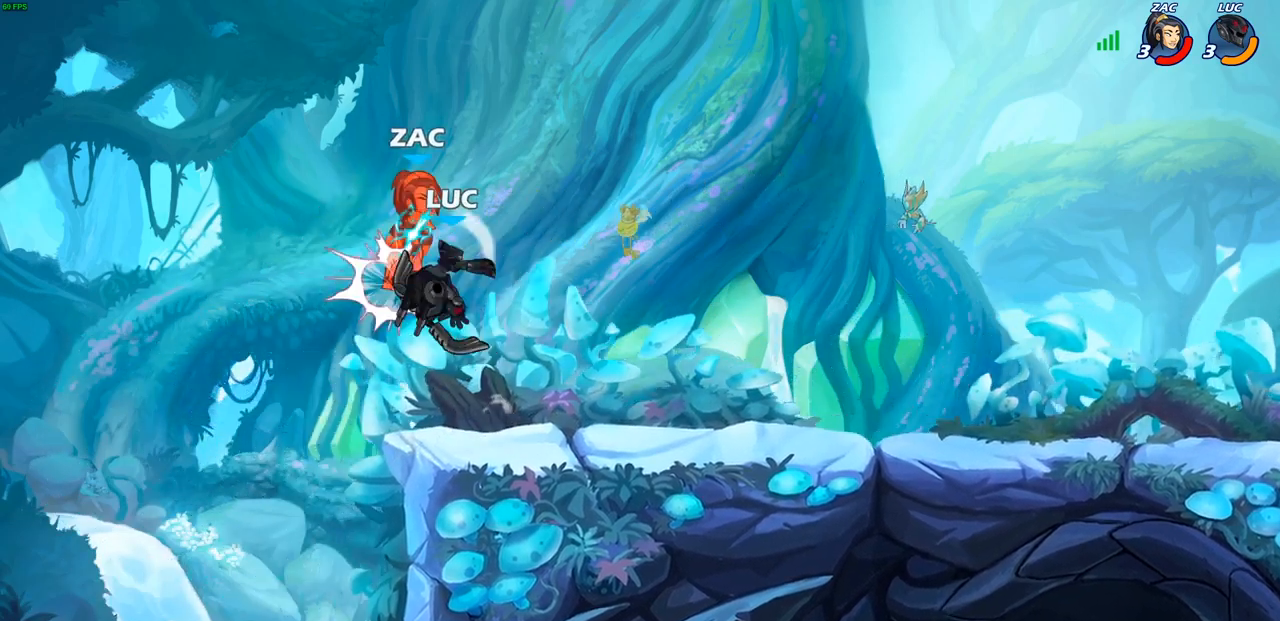
{"buttons": [], "left_stick": "center", "right_stick": "center", "events": []}
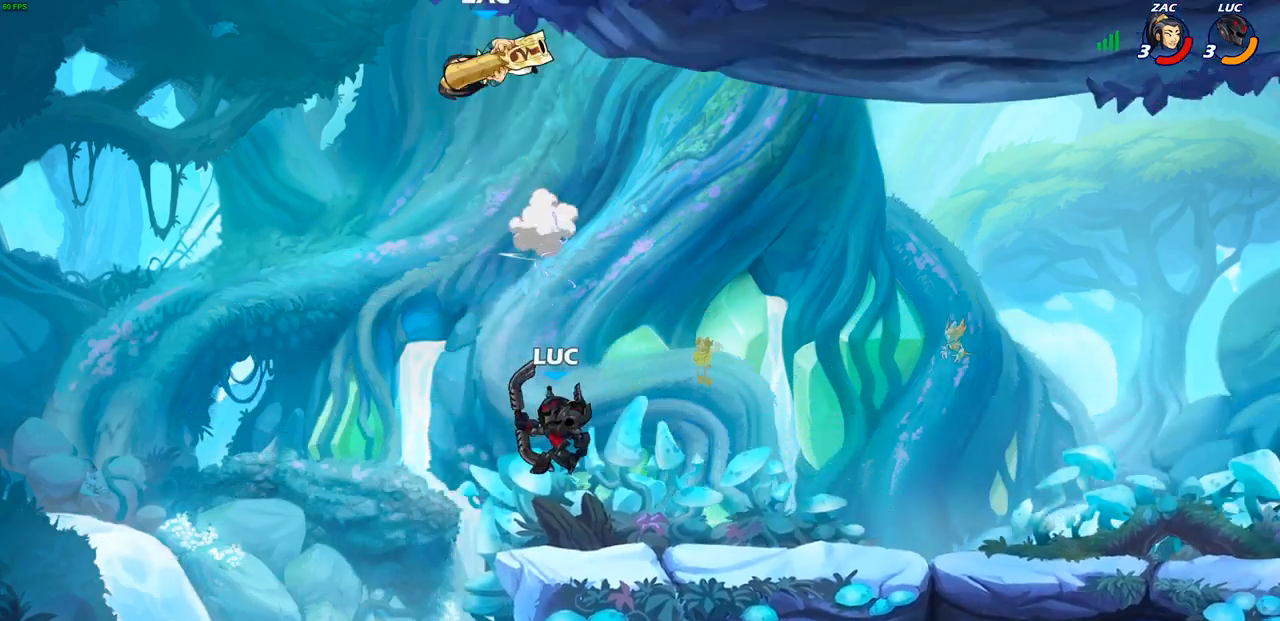
{"buttons": [], "left_stick": "center", "right_stick": "center", "events": [[17, "left_stick", "up-left"], [117, "R2", "down"], [217, "left_stick", "down-left"], [250, "R2", "up"], [283, "SQUARE", "down"], [400, "SQUARE", "up"], [433, "left_stick", "center"]]}
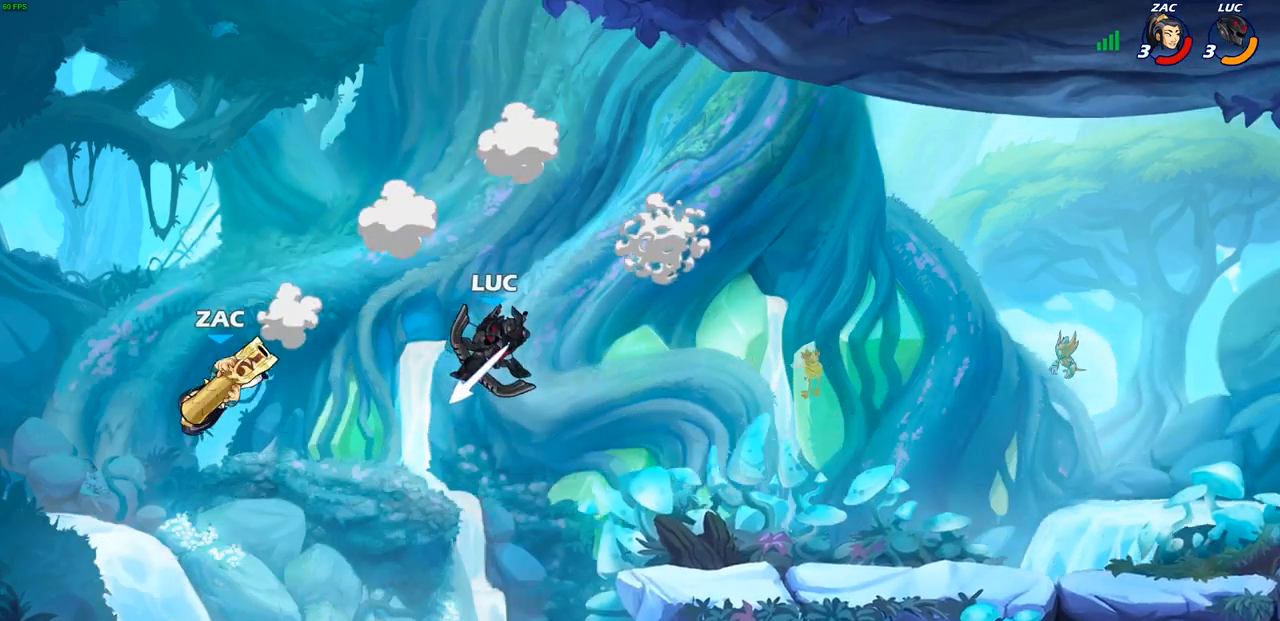
{"buttons": ["CROSS"], "left_stick": "right", "right_stick": "center", "events": [[300, "left_stick", "right"], [433, "CROSS", "down"], [467, "CROSS", "up"], [483, "CROSS", "down"]]}
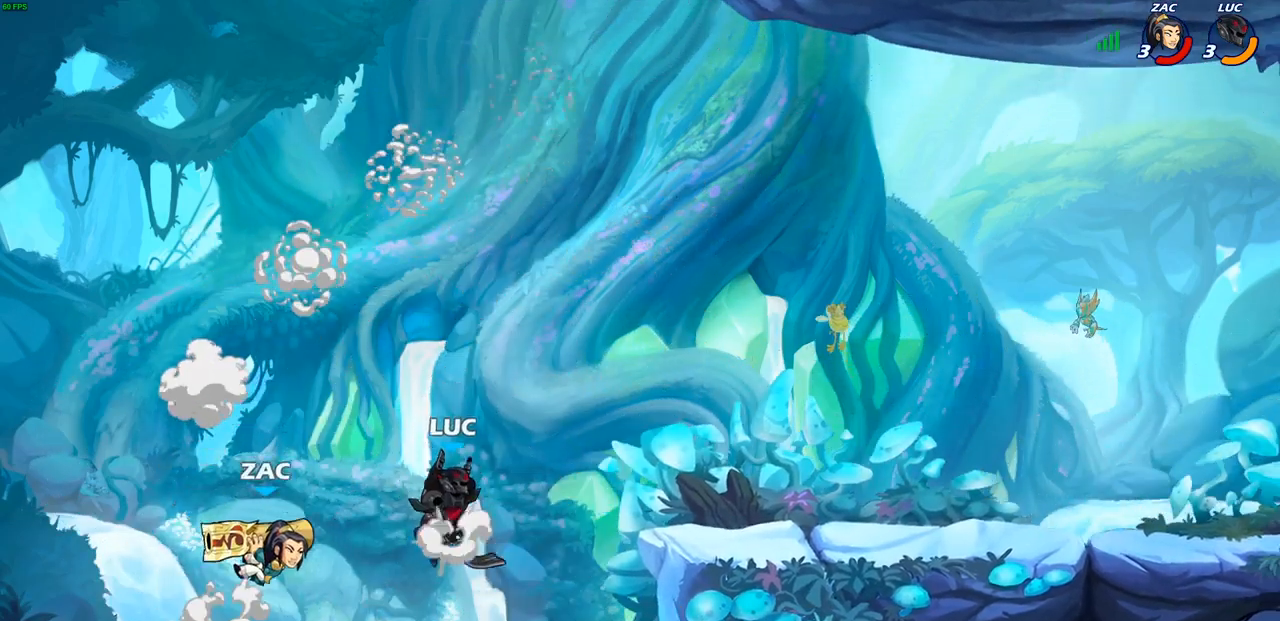
{"buttons": ["SQUARE"], "left_stick": "right", "right_stick": "center", "events": [[117, "CROSS", "up"], [283, "left_stick", "down-left"], [467, "SQUARE", "down"], [500, "left_stick", "right"]]}
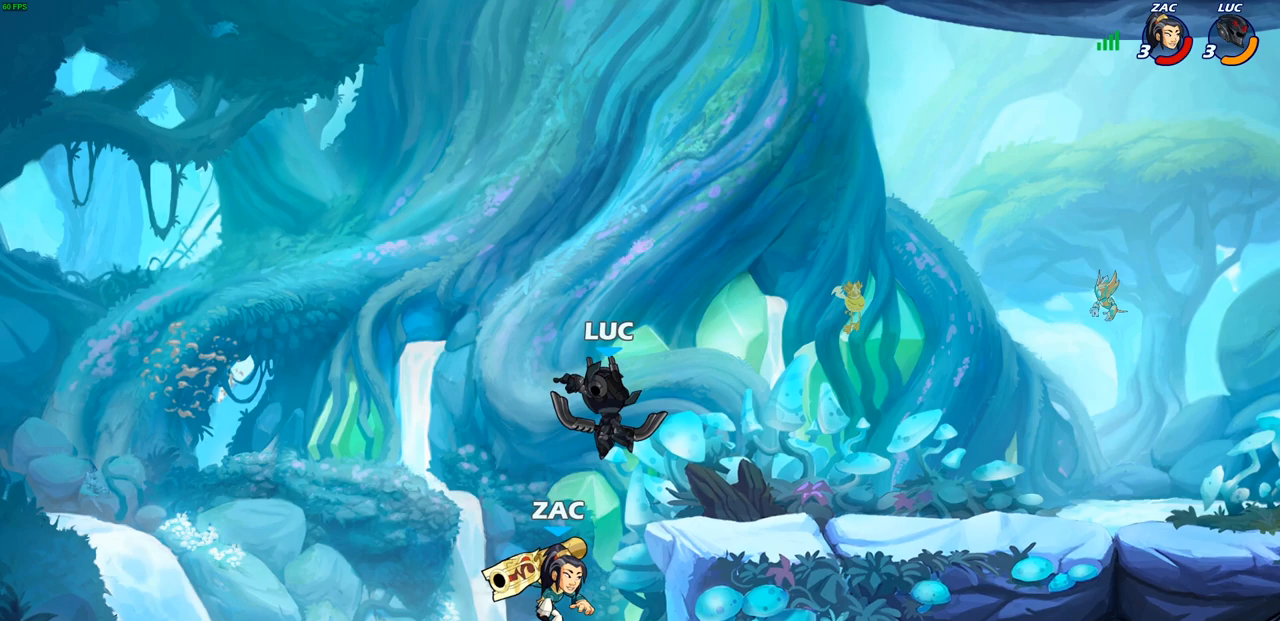
{"buttons": [], "left_stick": "up-right", "right_stick": "center", "events": [[17, "SQUARE", "up"], [17, "left_stick", "center"], [133, "left_stick", "right"], [450, "left_stick", "up-right"]]}
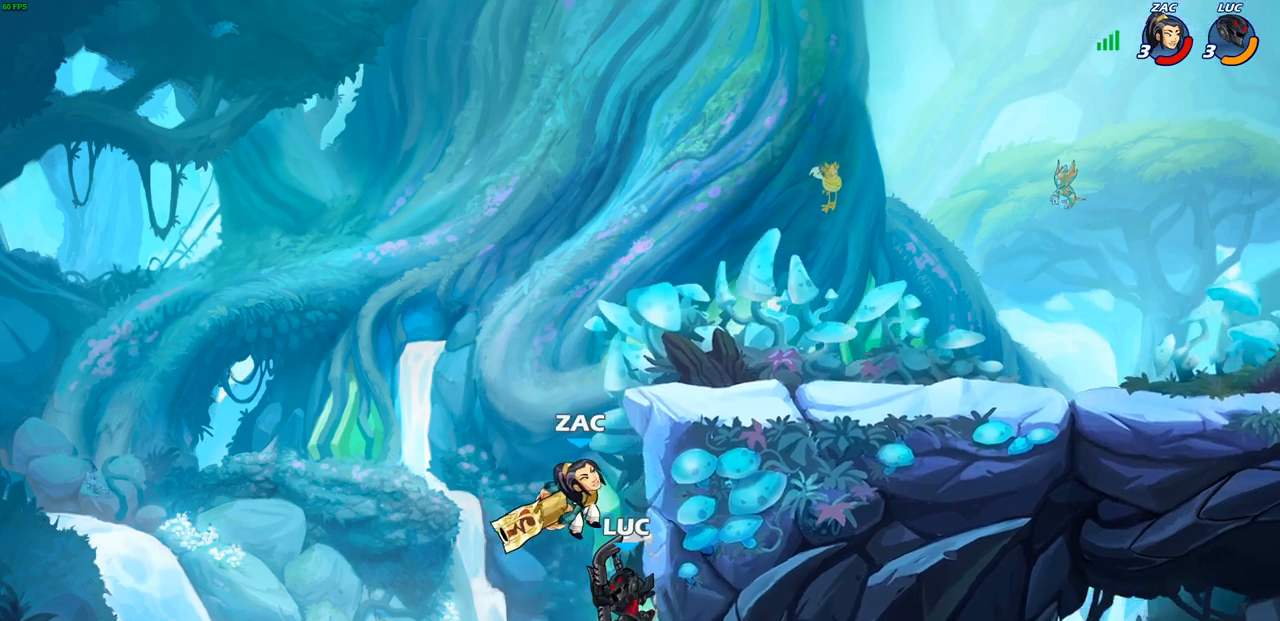
{"buttons": [], "left_stick": "up-right", "right_stick": "center", "events": [[83, "CROSS", "down"], [150, "CIRCLE", "down"], [183, "CROSS", "up"], [300, "CIRCLE", "up"]]}
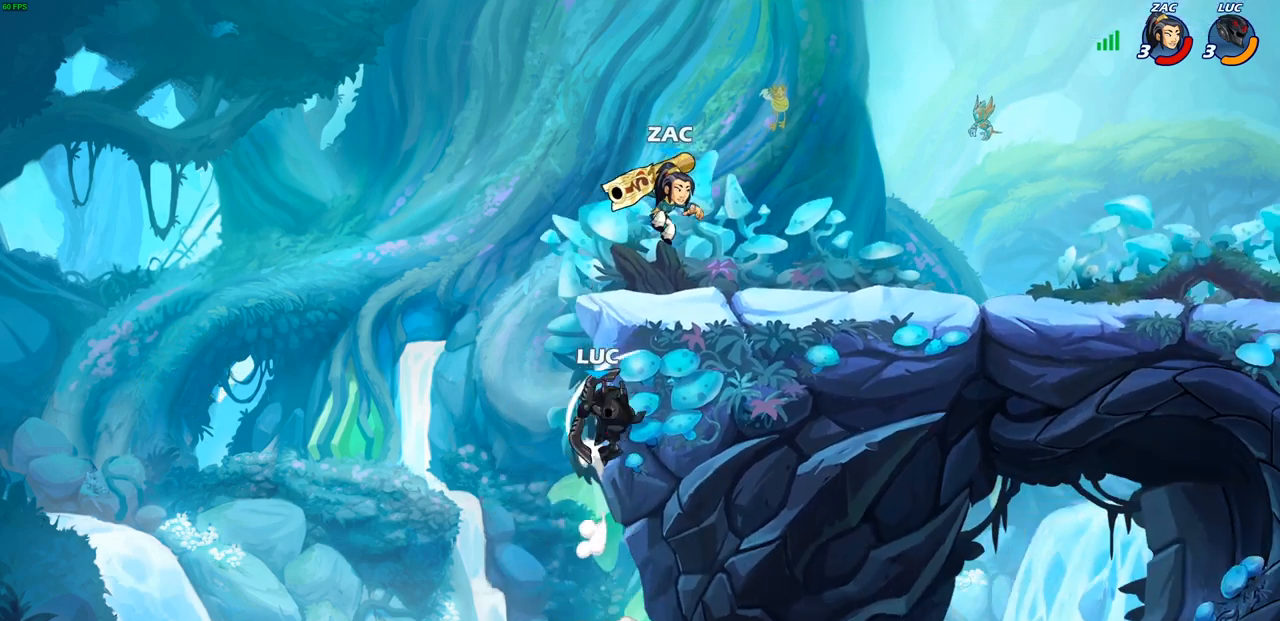
{"buttons": [], "left_stick": "left", "right_stick": "center", "events": [[317, "left_stick", "up-left"], [367, "left_stick", "left"], [400, "CROSS", "down"], [483, "CROSS", "up"]]}
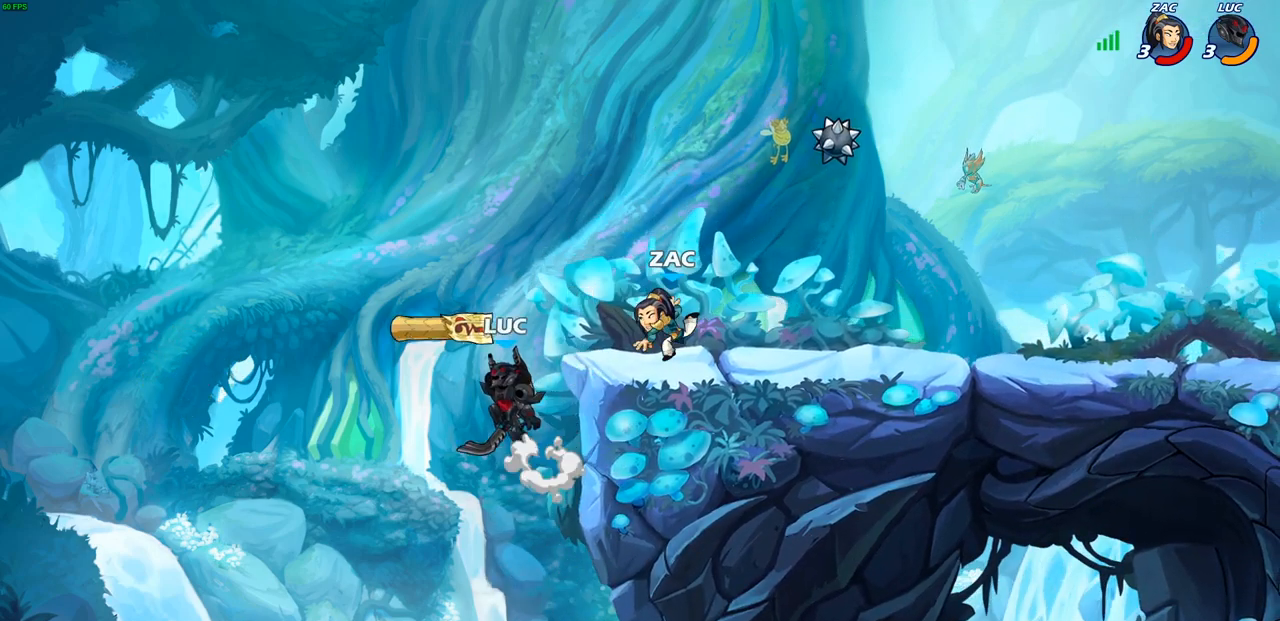
{"buttons": [], "left_stick": "center", "right_stick": "center", "events": [[83, "left_stick", "up-right"], [283, "CIRCLE", "down"], [383, "CIRCLE", "up"], [417, "left_stick", "center"]]}
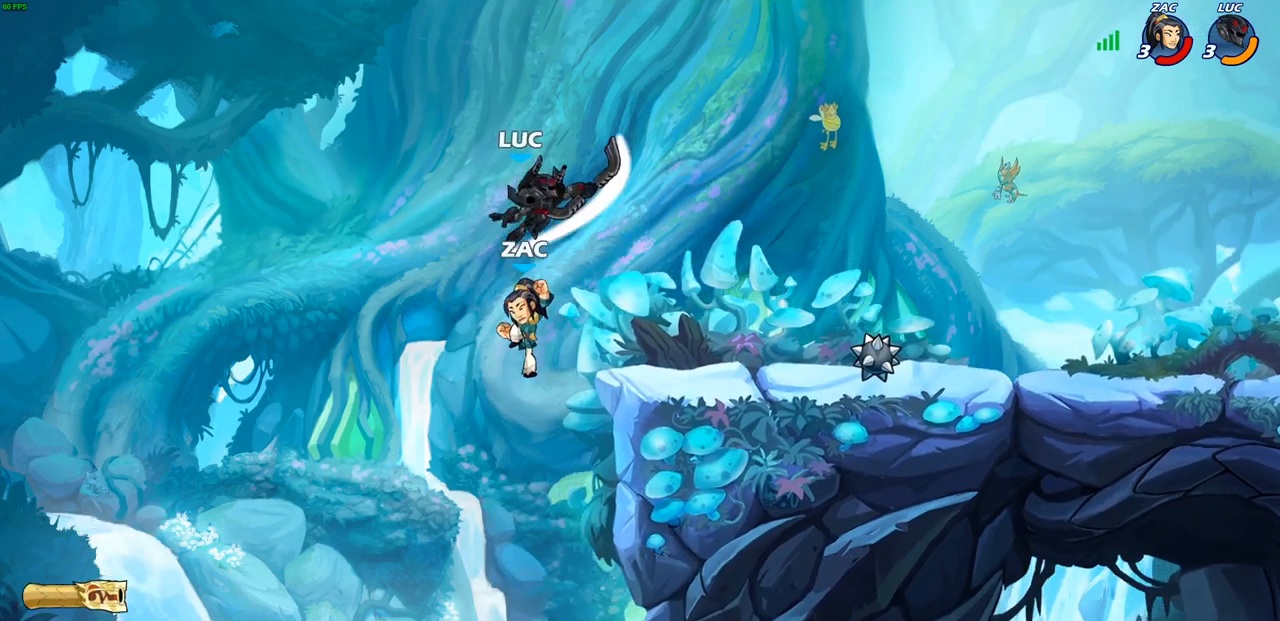
{"buttons": [], "left_stick": "down-left", "right_stick": "center", "events": [[417, "left_stick", "down-right"], [500, "left_stick", "down-left"]]}
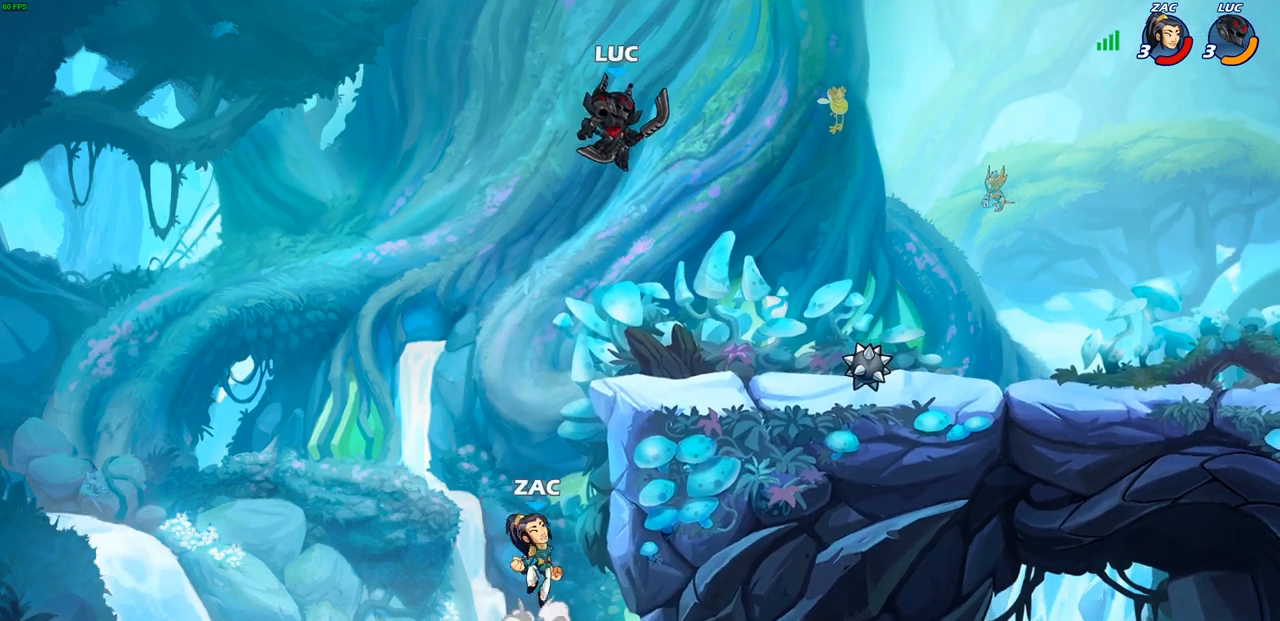
{"buttons": [], "left_stick": "center", "right_stick": "center", "events": [[67, "CIRCLE", "down"], [500, "CIRCLE", "up"], [500, "left_stick", "center"]]}
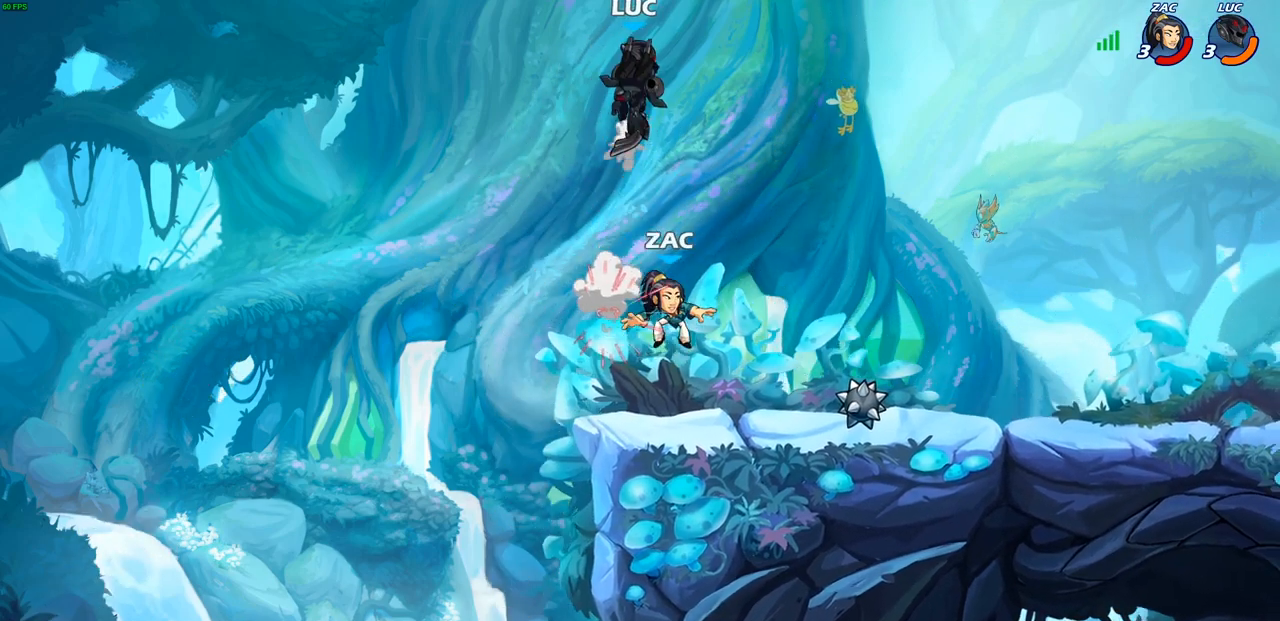
{"buttons": [], "left_stick": "down-right", "right_stick": "center", "events": [[133, "left_stick", "up-right"], [200, "left_stick", "down-right"]]}
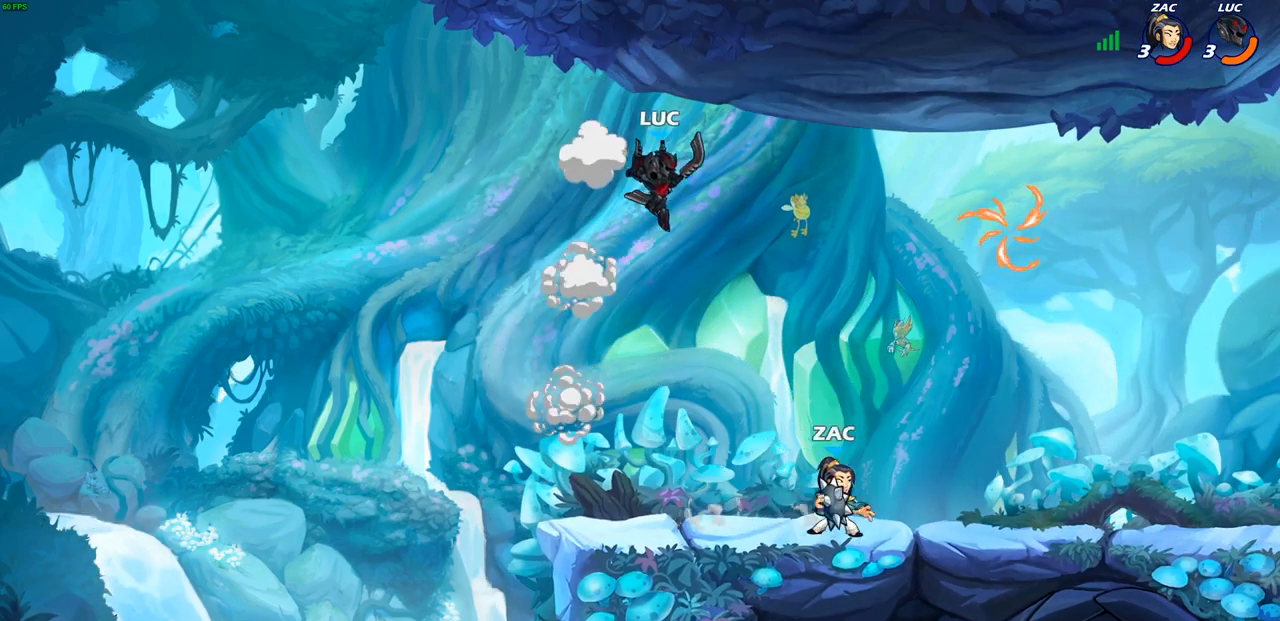
{"buttons": ["R2"], "left_stick": "right", "right_stick": "center", "events": [[17, "R1", "down"], [83, "R1", "up"], [217, "left_stick", "center"], [433, "left_stick", "right"], [483, "R2", "down"]]}
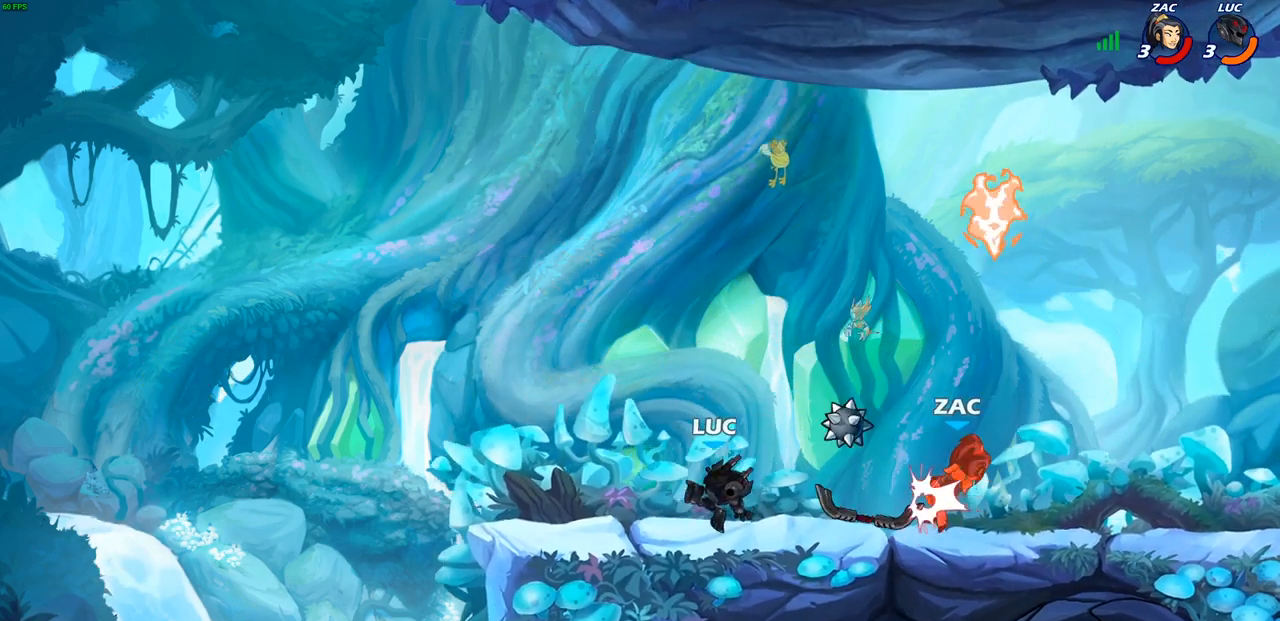
{"buttons": ["SQUARE"], "left_stick": "center", "right_stick": "center", "events": [[83, "R1", "down"], [150, "R1", "up"], [167, "R2", "up"], [183, "left_stick", "center"], [317, "R1", "down"], [400, "R1", "up"], [500, "SQUARE", "down"]]}
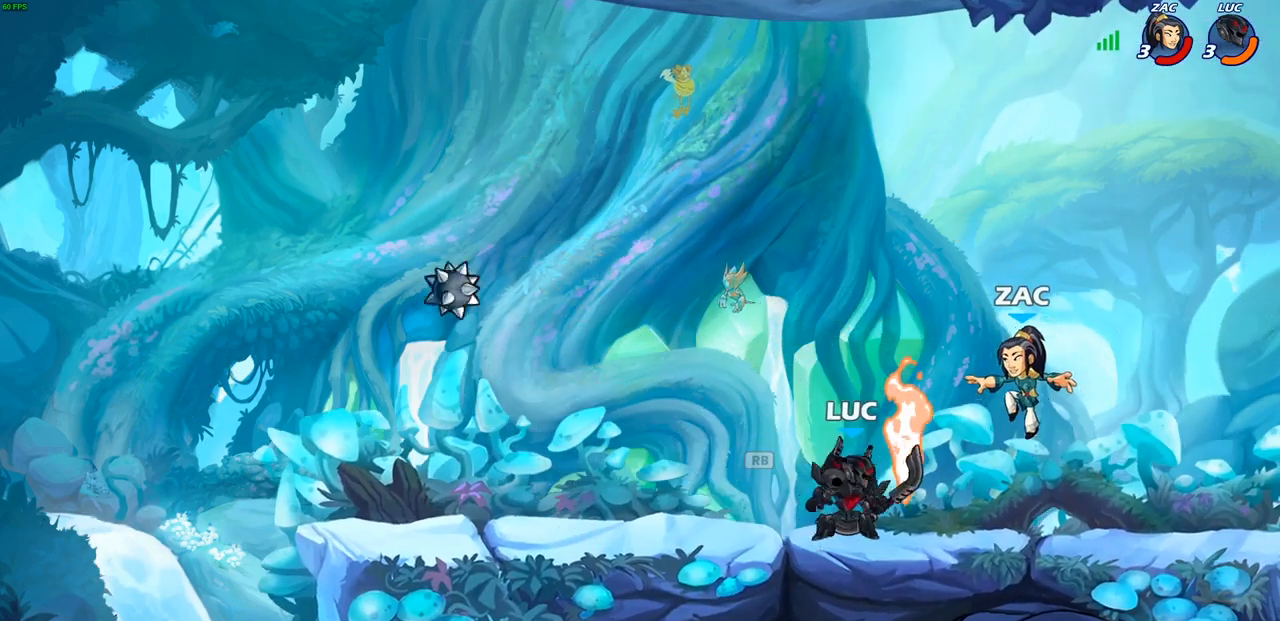
{"buttons": ["CROSS"], "left_stick": "center", "right_stick": "center", "events": [[50, "CROSS", "down"], [67, "CROSS", "up"], [83, "SQUARE", "up"], [500, "CROSS", "down"]]}
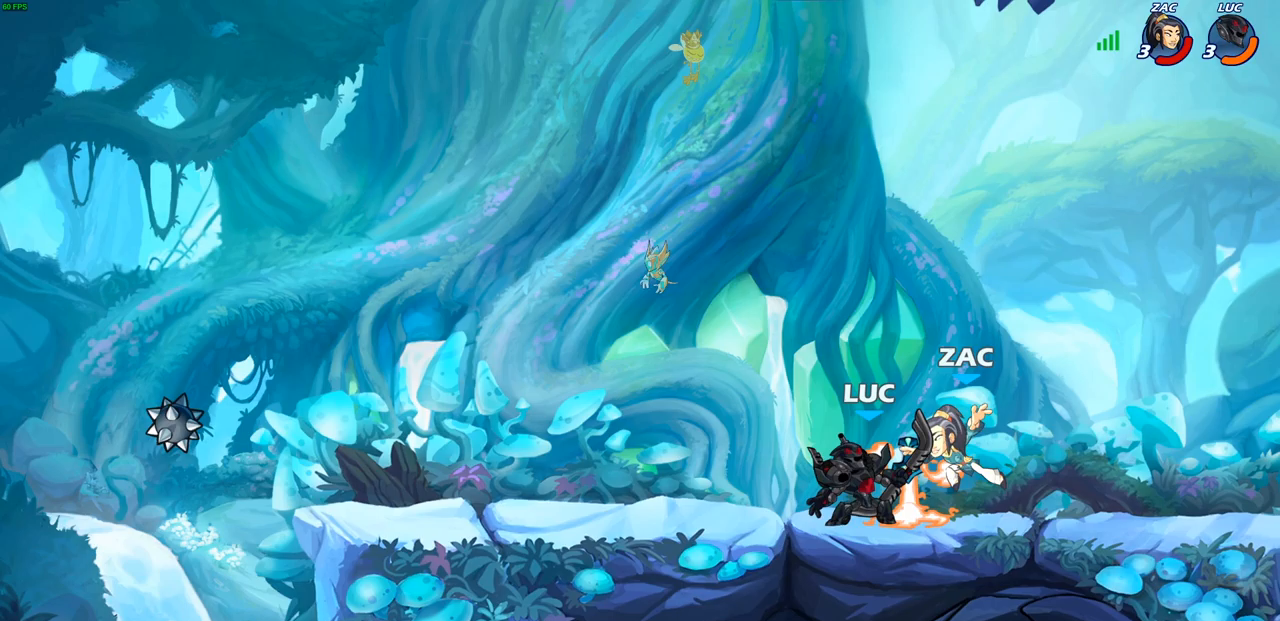
{"buttons": [], "left_stick": "down-left", "right_stick": "center", "events": [[183, "CROSS", "up"], [300, "left_stick", "down-left"]]}
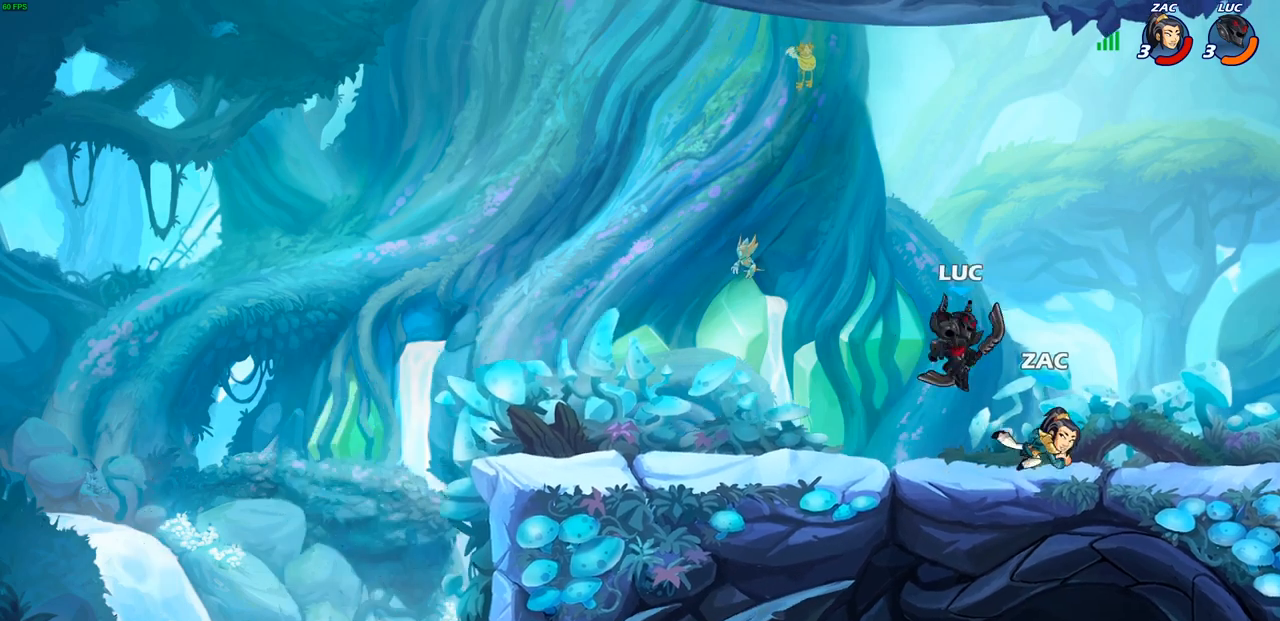
{"buttons": [], "left_stick": "center", "right_stick": "center", "events": [[17, "left_stick", "center"], [133, "left_stick", "right"], [200, "SQUARE", "down"], [267, "SQUARE", "up"], [267, "left_stick", "center"]]}
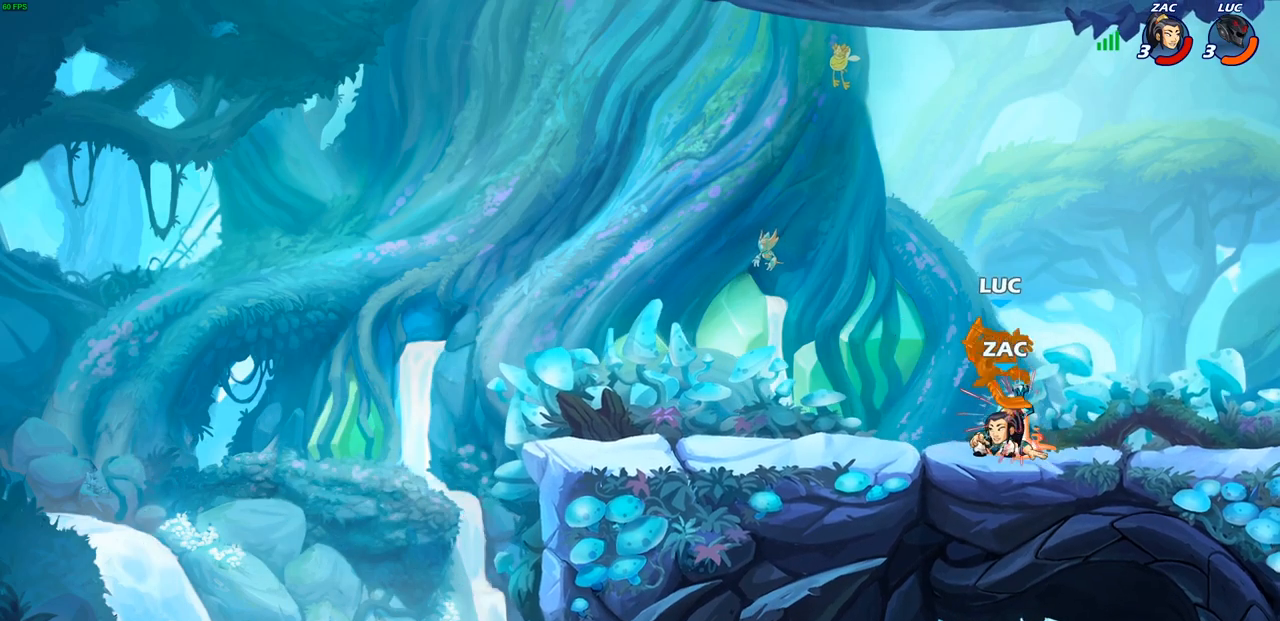
{"buttons": [], "left_stick": "up", "right_stick": "center", "events": [[200, "left_stick", "up"], [267, "R1", "down"], [267, "R2", "down"], [400, "R1", "up"], [483, "R2", "up"]]}
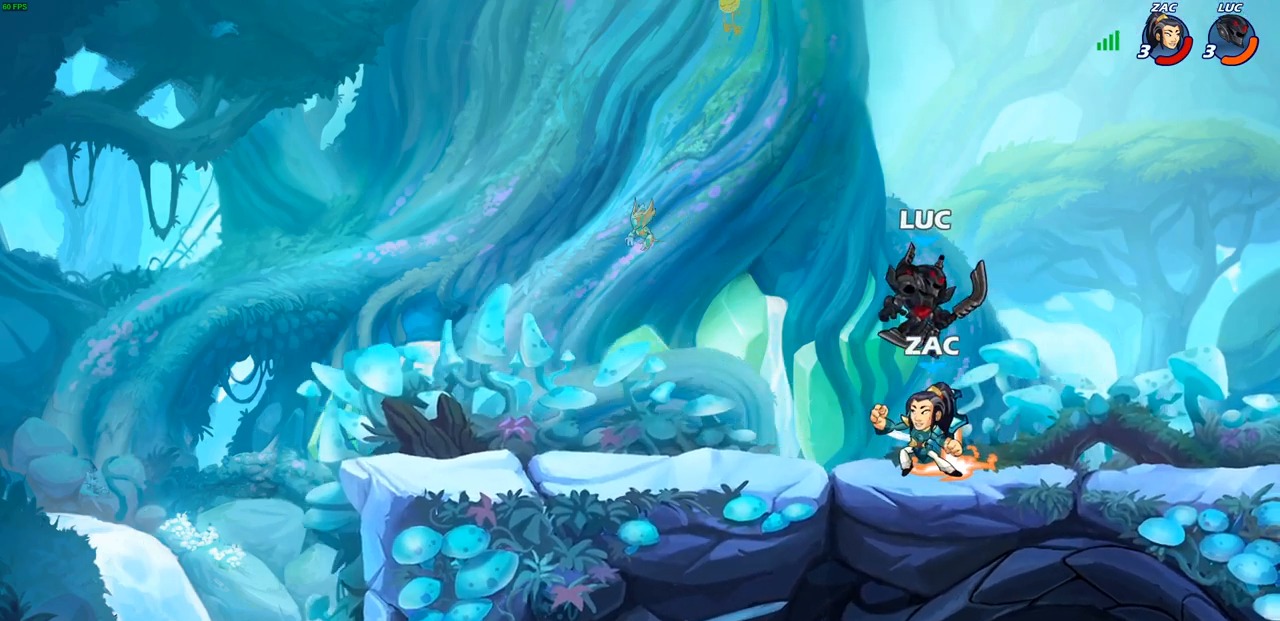
{"buttons": [], "left_stick": "down", "right_stick": "center", "events": [[83, "R2", "down"], [133, "R2", "up"], [133, "left_stick", "down-right"], [167, "R2", "down"], [183, "R1", "down"], [183, "left_stick", "down-left"], [233, "left_stick", "center"], [267, "CIRCLE", "down"], [300, "CIRCLE", "up"], [350, "R1", "up"], [350, "R2", "up"], [500, "left_stick", "down"]]}
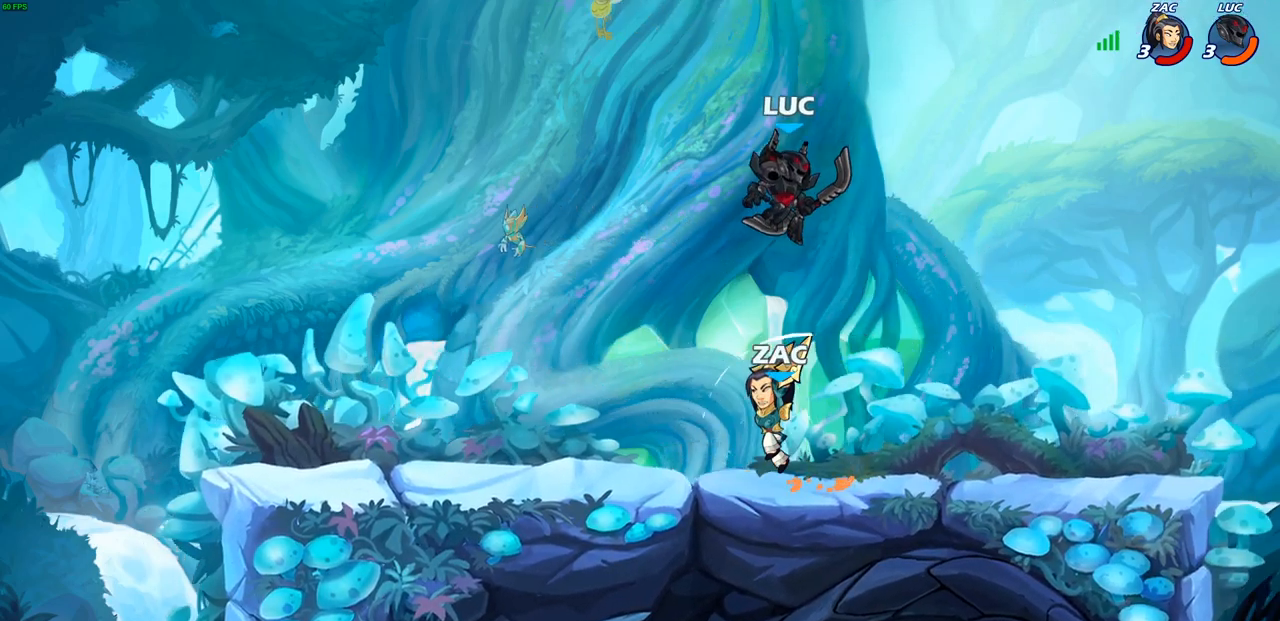
{"buttons": [], "left_stick": "down-left", "right_stick": "center", "events": [[217, "left_stick", "left"], [300, "left_stick", "down-left"]]}
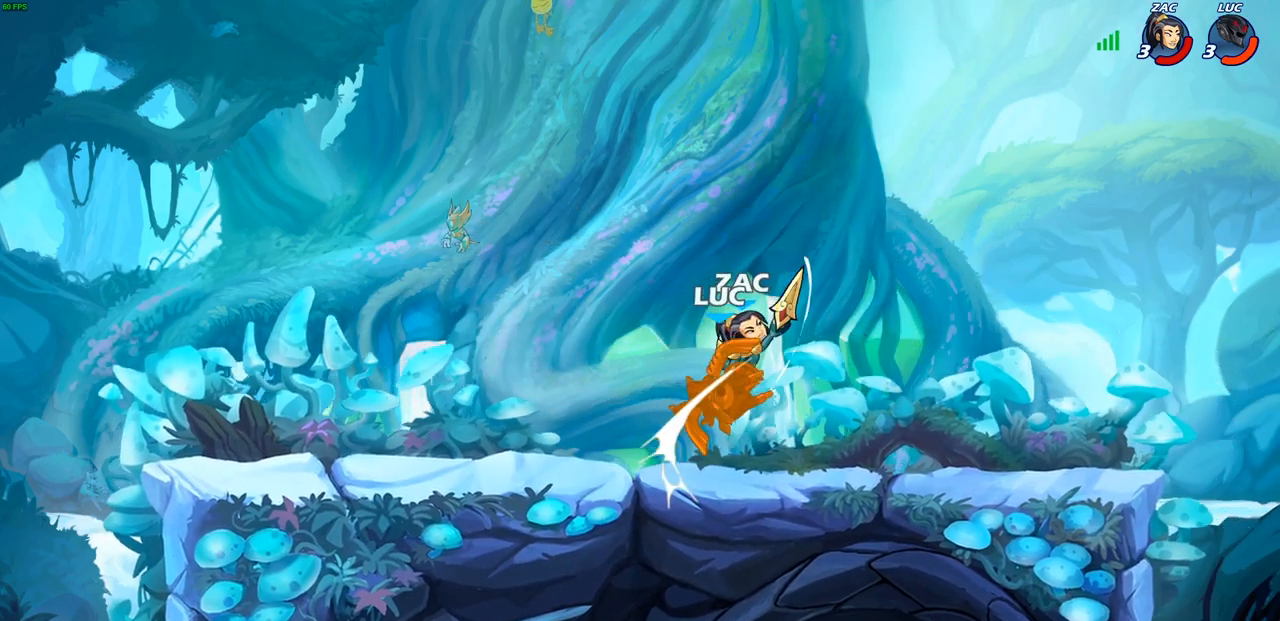
{"buttons": ["CROSS"], "left_stick": "up-right", "right_stick": "center", "events": [[33, "left_stick", "left"], [250, "left_stick", "right"], [283, "R2", "down"], [300, "R1", "down"], [367, "left_stick", "up-right"], [400, "CROSS", "down"], [500, "R1", "up"], [500, "R2", "up"]]}
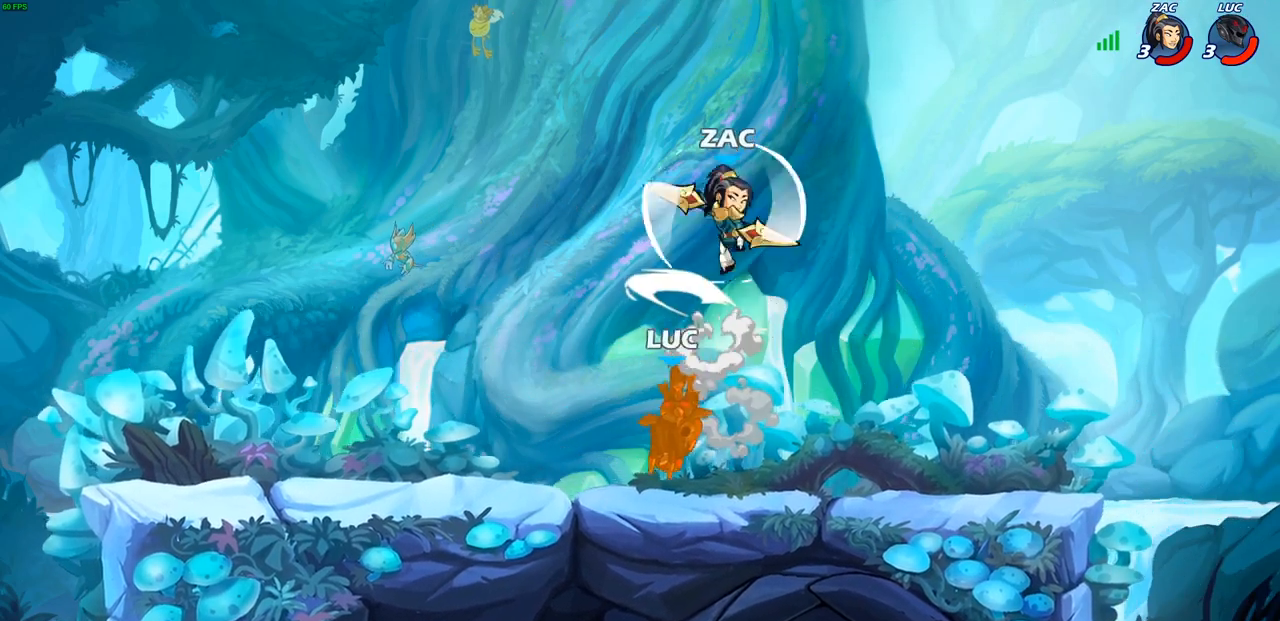
{"buttons": ["R1", "R2"], "left_stick": "down-left", "right_stick": "center", "events": [[33, "CROSS", "up"], [150, "left_stick", "center"], [333, "left_stick", "down-left"], [383, "R1", "down"], [383, "R2", "down"]]}
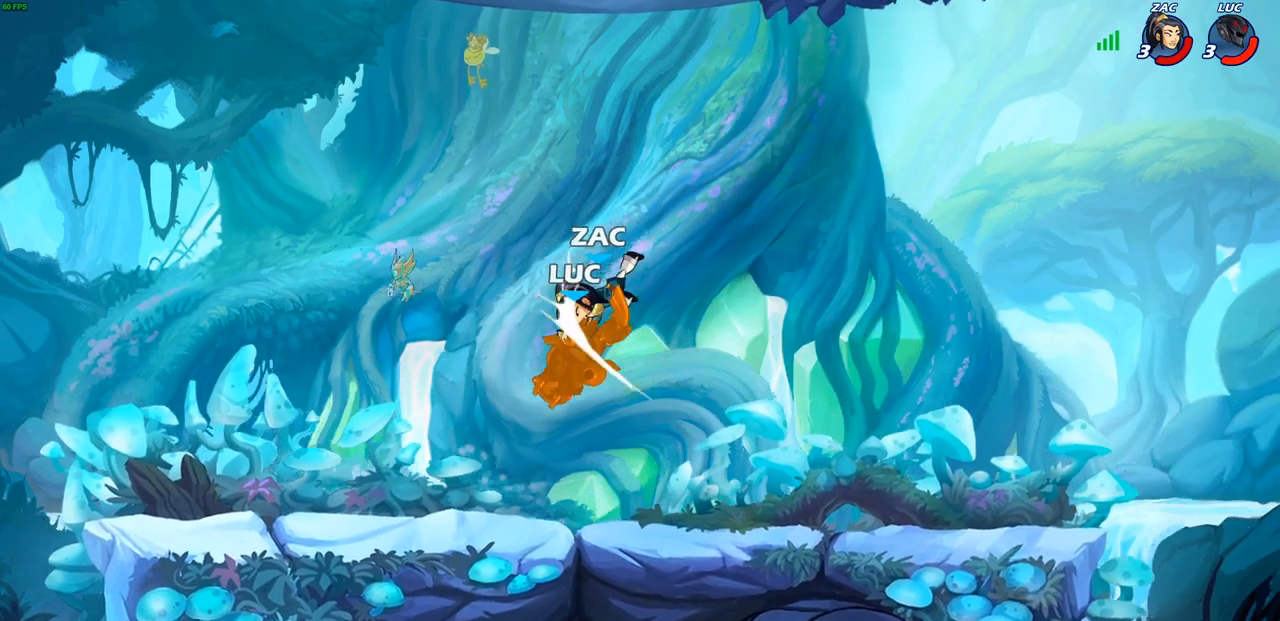
{"buttons": ["R1", "R2"], "left_stick": "up", "right_stick": "center", "events": [[233, "R1", "up"], [233, "R2", "up"], [267, "left_stick", "up-left"], [400, "left_stick", "up"], [467, "R1", "down"], [467, "R2", "down"]]}
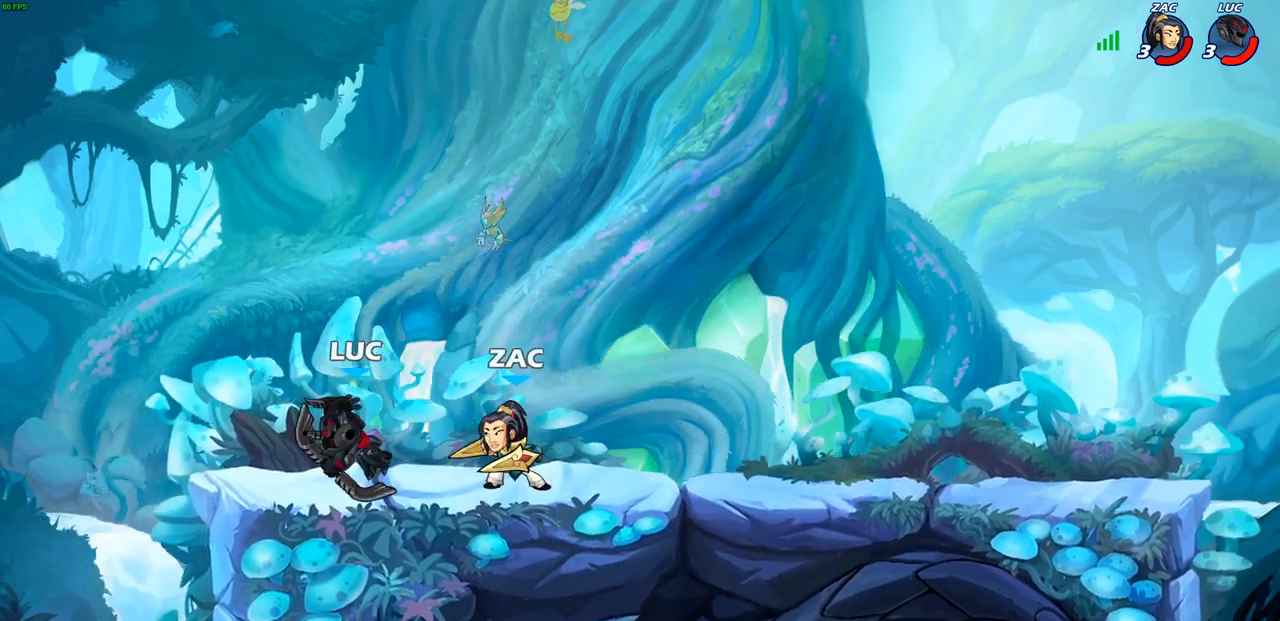
{"buttons": [], "left_stick": "center", "right_stick": "center", "events": [[67, "left_stick", "up-left"], [100, "R1", "up"], [150, "R2", "up"], [167, "left_stick", "left"], [300, "CROSS", "down"], [367, "left_stick", "up-right"], [450, "CROSS", "up"], [467, "left_stick", "center"]]}